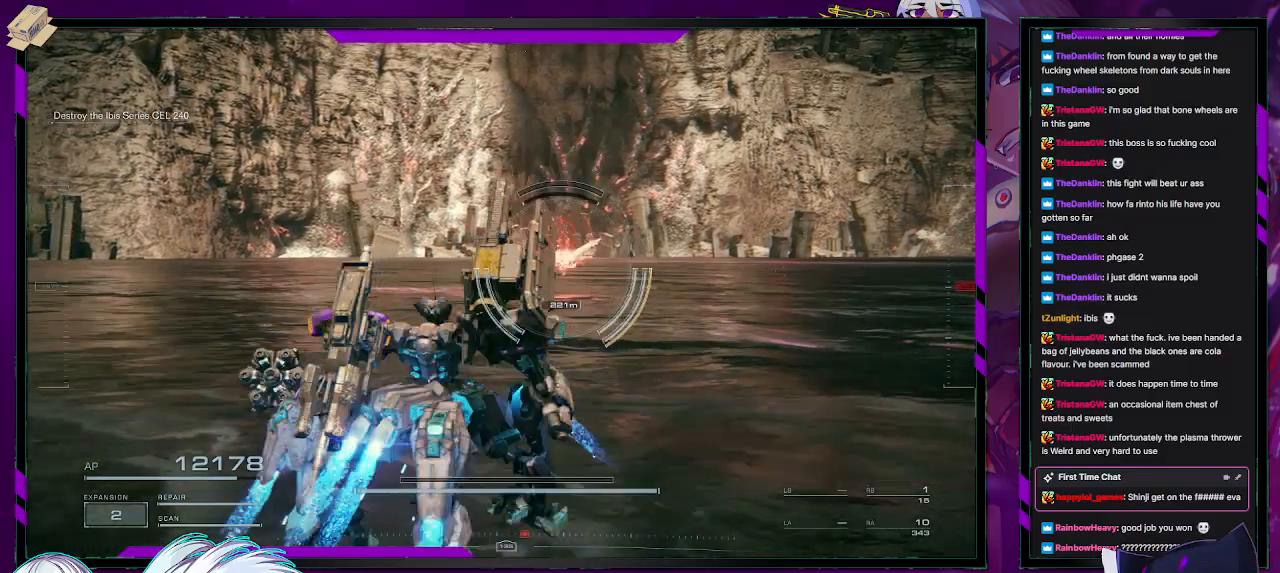
Gameplay with a controller (Xbox layout); each line is a JSON object with the inputs held at the frame after it. "events" lists button and stick changes between this image and that frame as [ms after this image, input, new state], when the widget could be followed in between.
{"buttons": ["R2"], "left_stick": "down-left", "right_stick": "center", "events": [[100, "A", "up"], [367, "A", "down"], [500, "A", "up"]]}
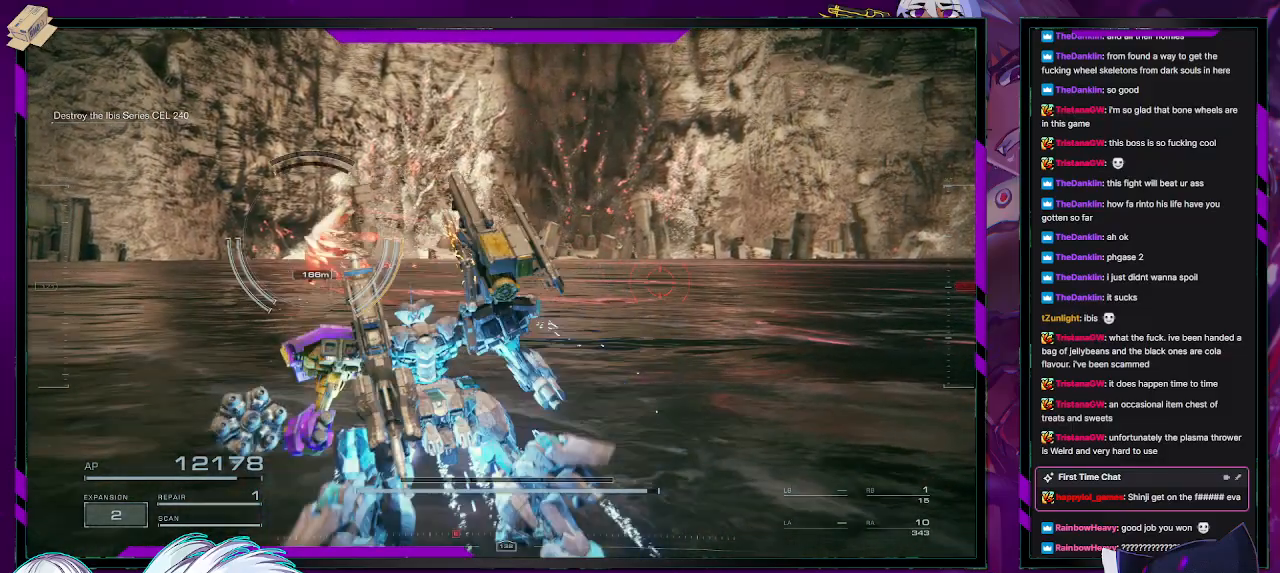
{"buttons": ["R2"], "left_stick": "left", "right_stick": "left", "events": [[117, "left_stick", "left"], [250, "right_stick", "left"]]}
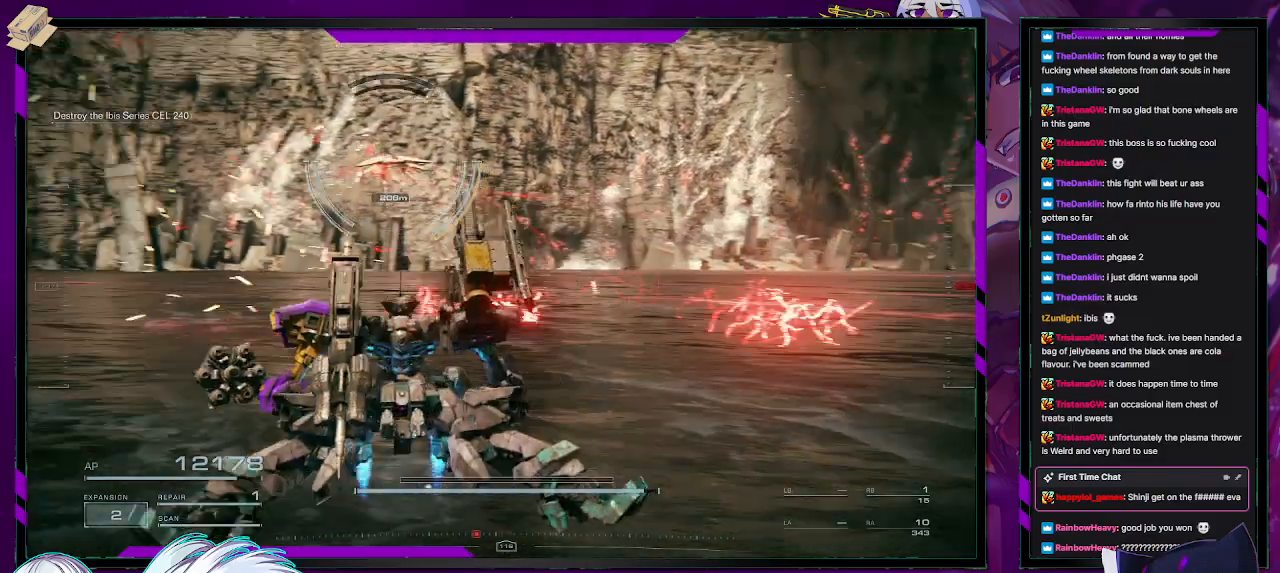
{"buttons": ["R2"], "left_stick": "left", "right_stick": "center", "events": [[50, "right_stick", "center"], [217, "A", "down"], [267, "A", "up"]]}
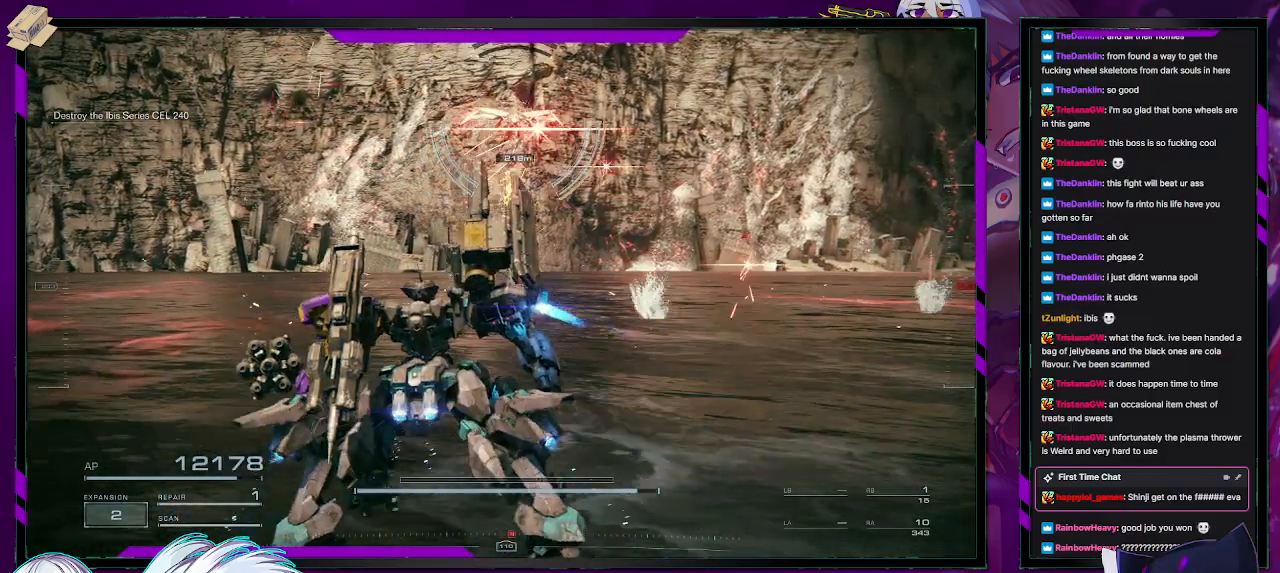
{"buttons": ["R2"], "left_stick": "up-left", "right_stick": "center", "events": [[250, "right_stick", "right"], [350, "left_stick", "up-left"], [417, "right_stick", "center"]]}
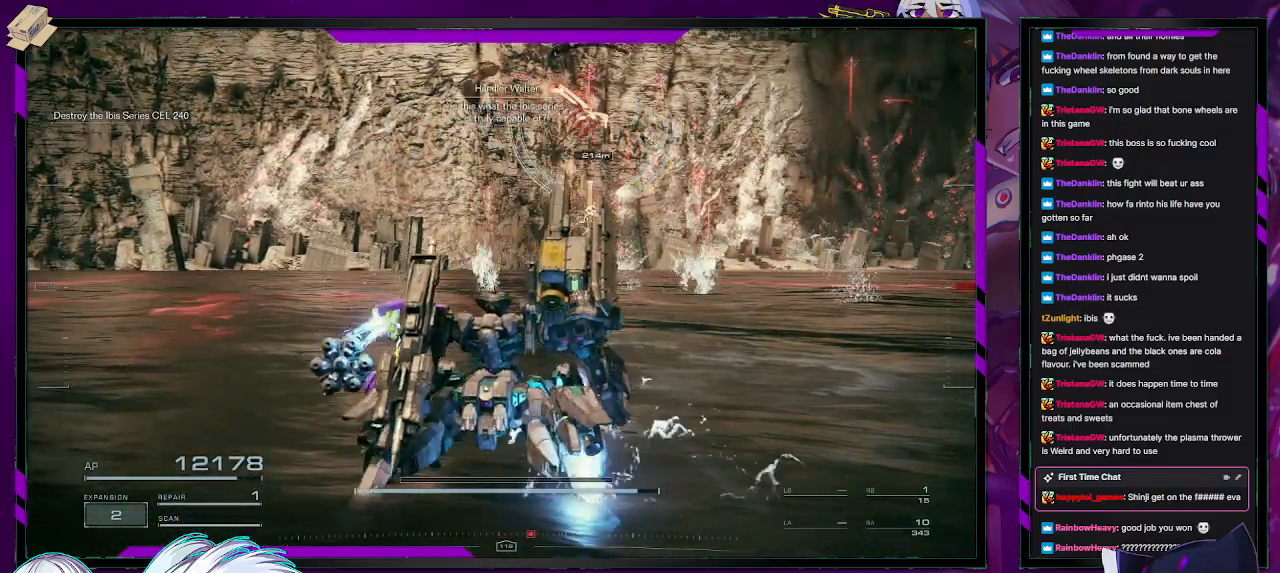
{"buttons": ["A", "R2"], "left_stick": "up-right", "right_stick": "center", "events": [[50, "right_stick", "right"], [283, "right_stick", "center"], [333, "left_stick", "up"], [367, "A", "down"], [500, "left_stick", "up-right"]]}
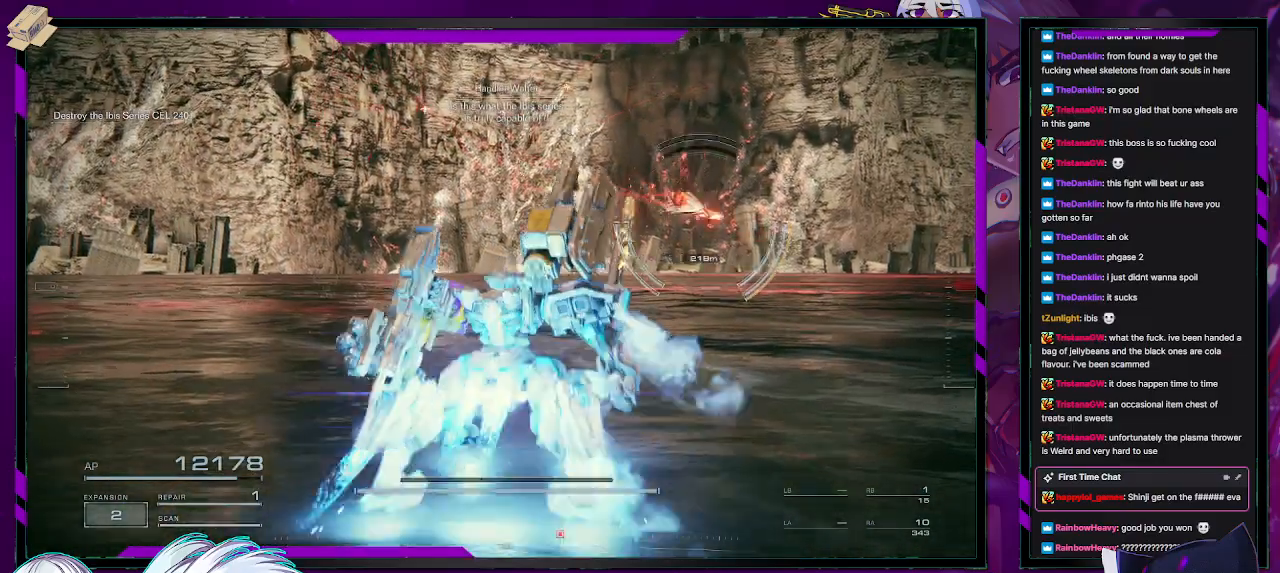
{"buttons": ["R2"], "left_stick": "up-right", "right_stick": "right", "events": [[133, "left_stick", "right"], [183, "A", "up"], [317, "right_stick", "right"], [500, "left_stick", "up-right"]]}
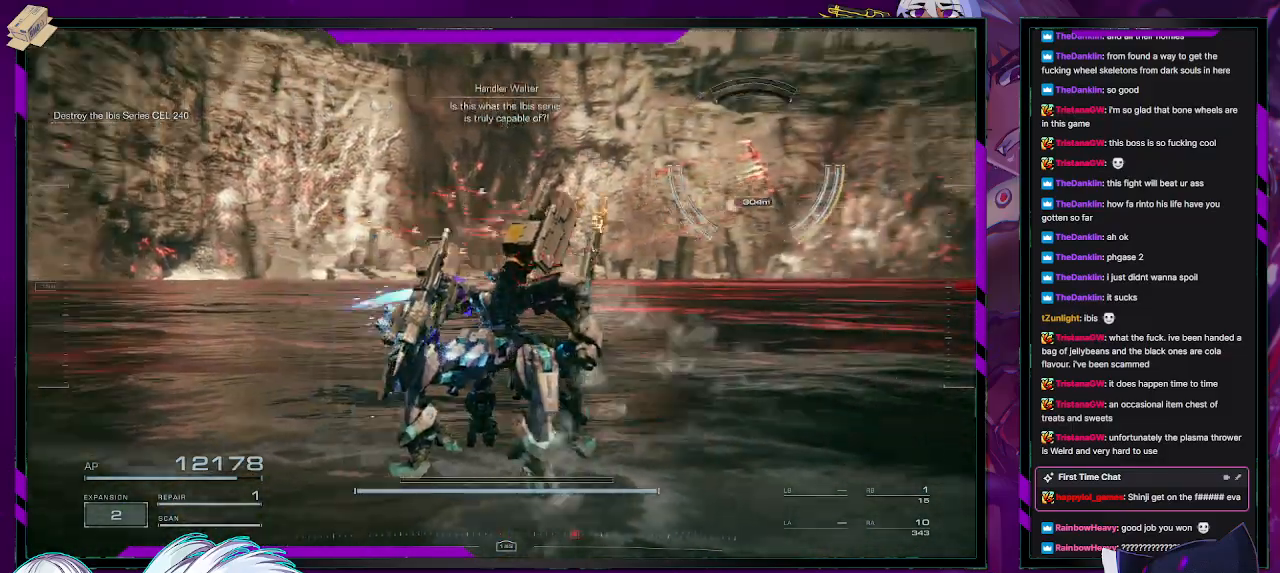
{"buttons": ["A", "R2"], "left_stick": "up-right", "right_stick": "center", "events": [[217, "right_stick", "center"], [383, "A", "down"]]}
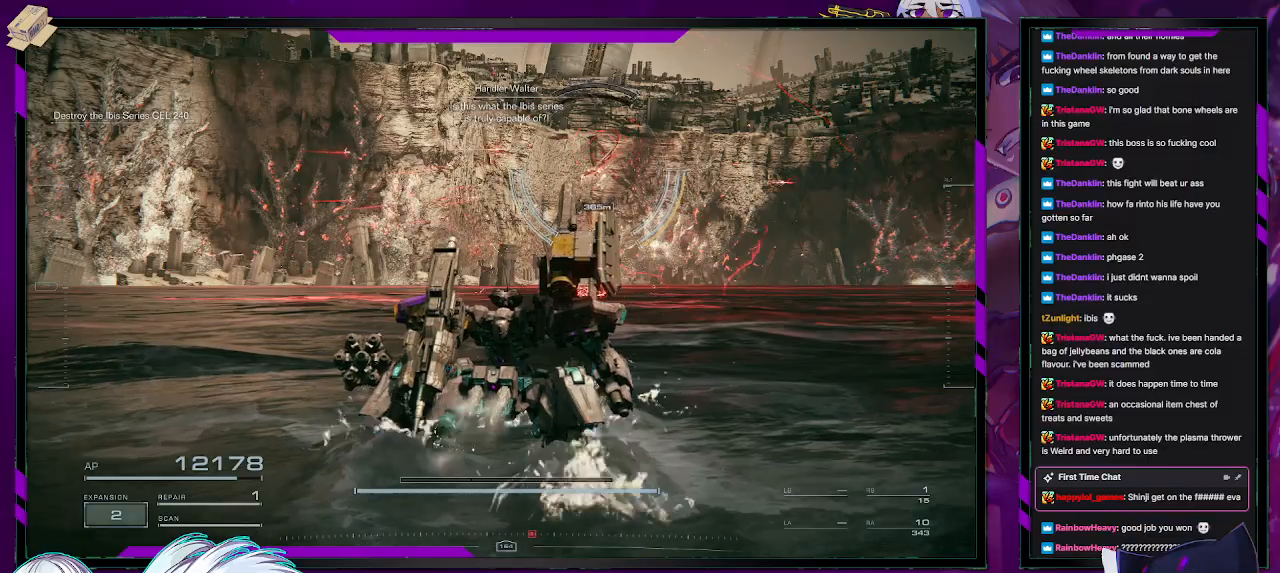
{"buttons": ["A", "R2"], "left_stick": "up-left", "right_stick": "center", "events": [[300, "A", "up"], [317, "left_stick", "up"], [367, "A", "down"], [417, "left_stick", "up-left"]]}
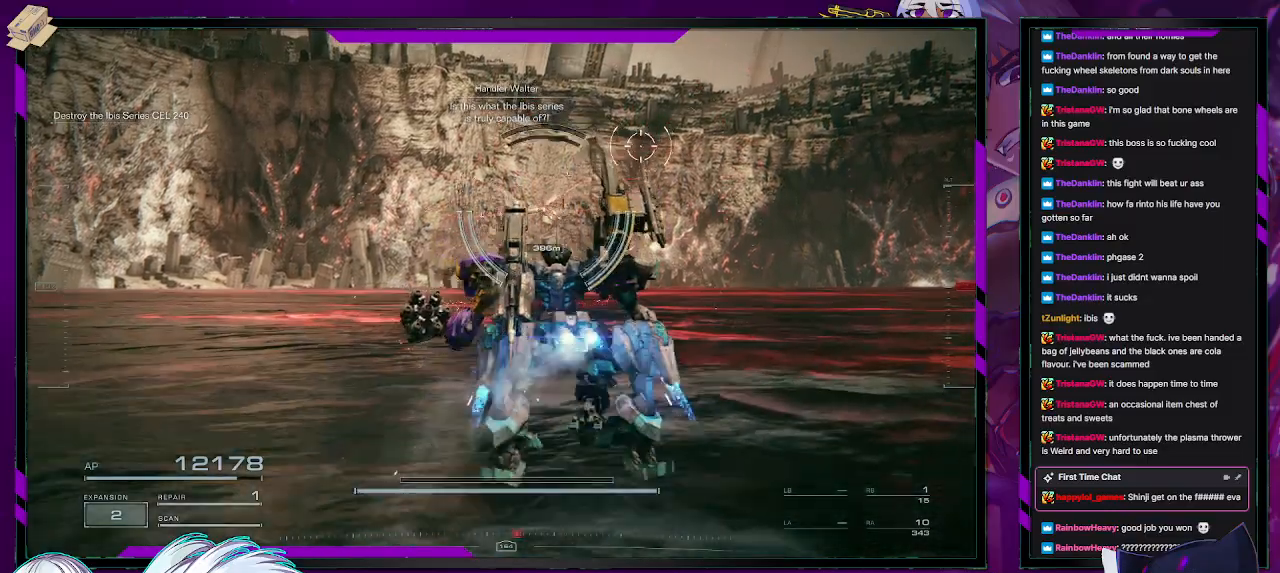
{"buttons": ["A", "R2"], "left_stick": "up-left", "right_stick": "center", "events": []}
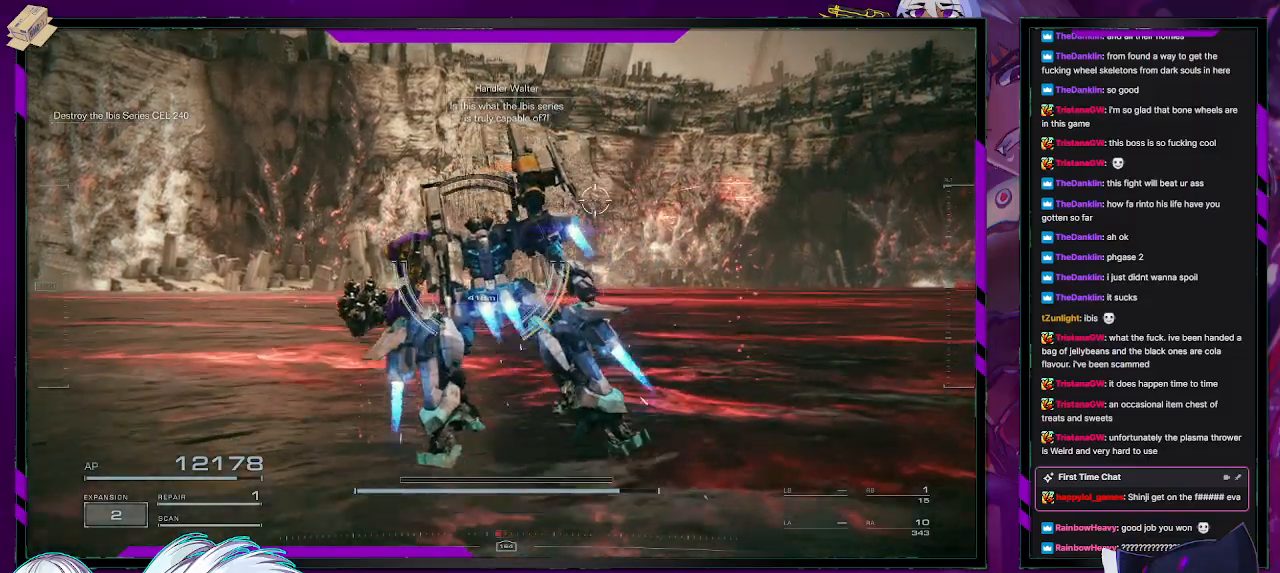
{"buttons": ["A", "R2"], "left_stick": "up-left", "right_stick": "center", "events": [[100, "A", "up"], [467, "A", "down"]]}
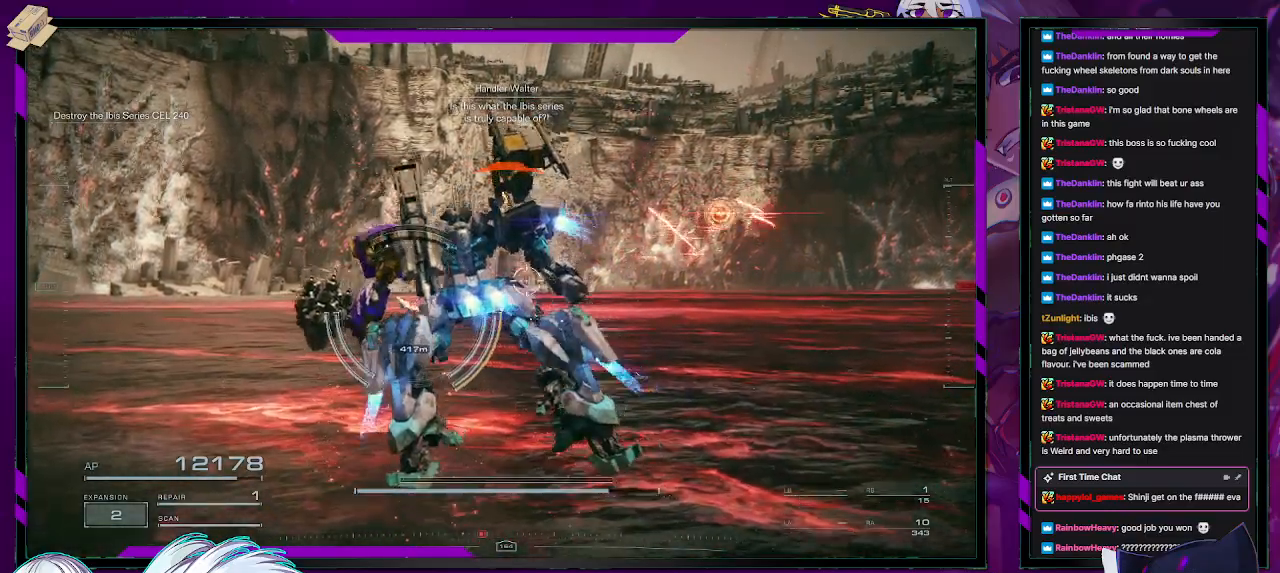
{"buttons": ["R2"], "left_stick": "up-left", "right_stick": "center", "events": [[33, "A", "up"], [233, "right_stick", "down-left"], [467, "right_stick", "center"]]}
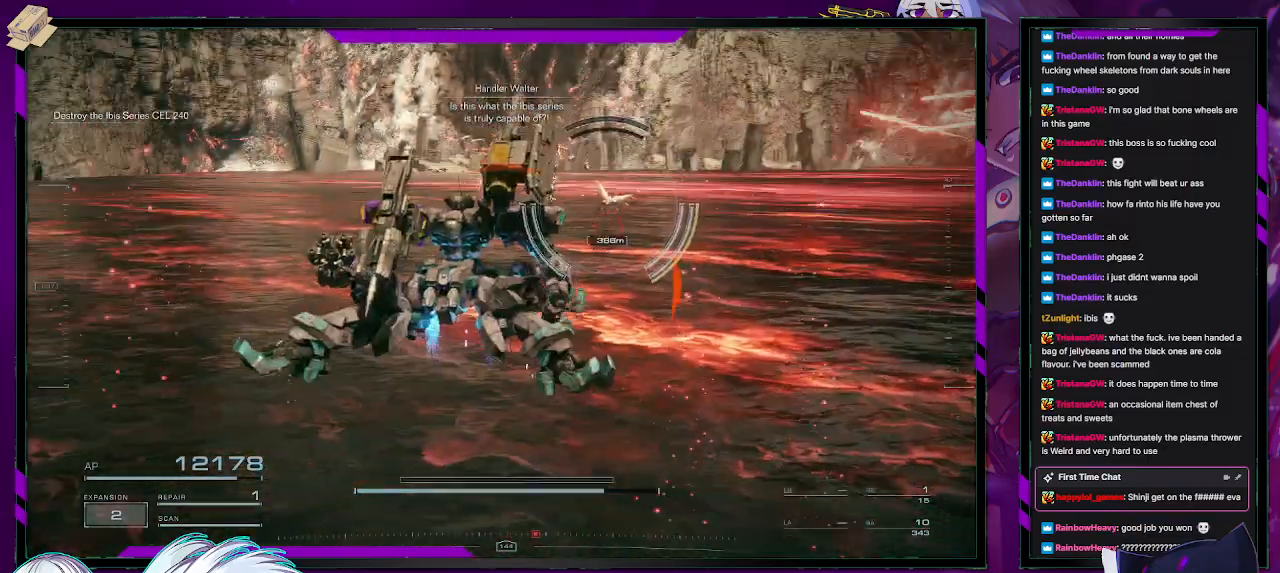
{"buttons": ["R2"], "left_stick": "up-left", "right_stick": "center", "events": []}
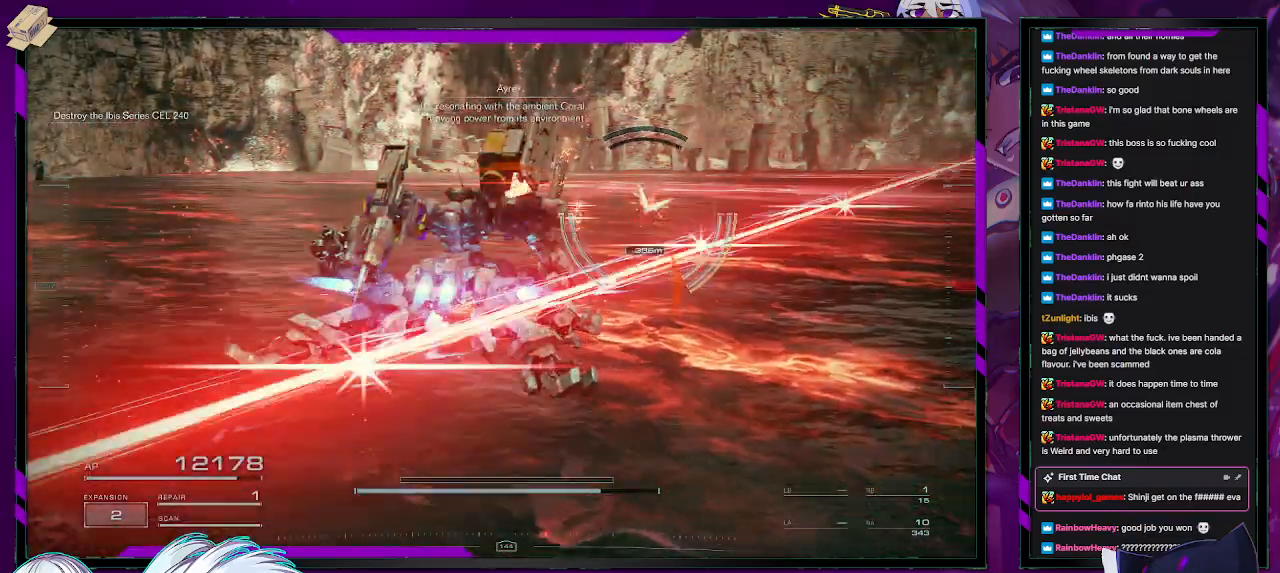
{"buttons": ["R2"], "left_stick": "up", "right_stick": "center", "events": [[83, "left_stick", "up"]]}
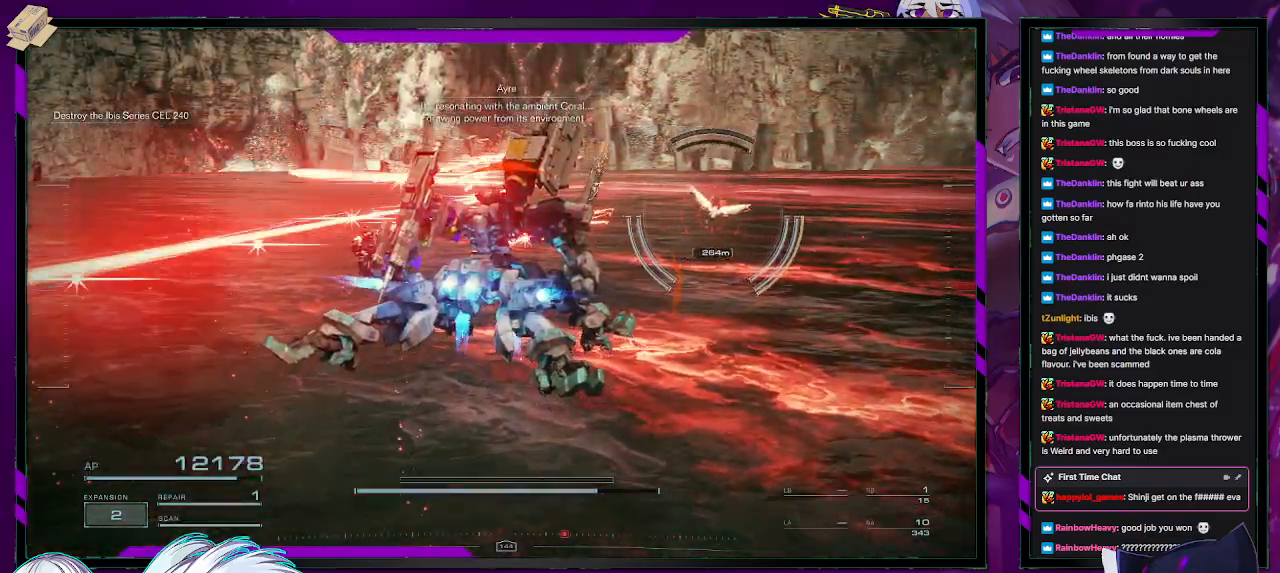
{"buttons": ["R2"], "left_stick": "up-right", "right_stick": "center", "events": [[83, "right_stick", "right"], [133, "left_stick", "up-right"], [350, "right_stick", "center"]]}
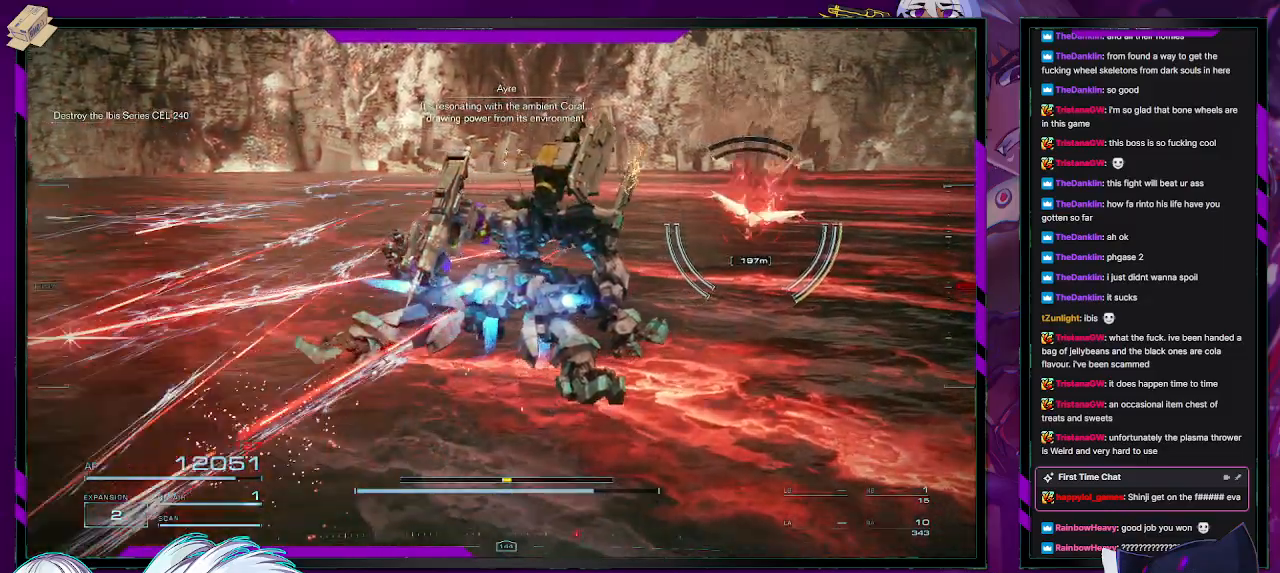
{"buttons": ["L2", "R2"], "left_stick": "up-right", "right_stick": "center", "events": [[67, "right_stick", "right"], [217, "right_stick", "center"], [250, "L2", "down"]]}
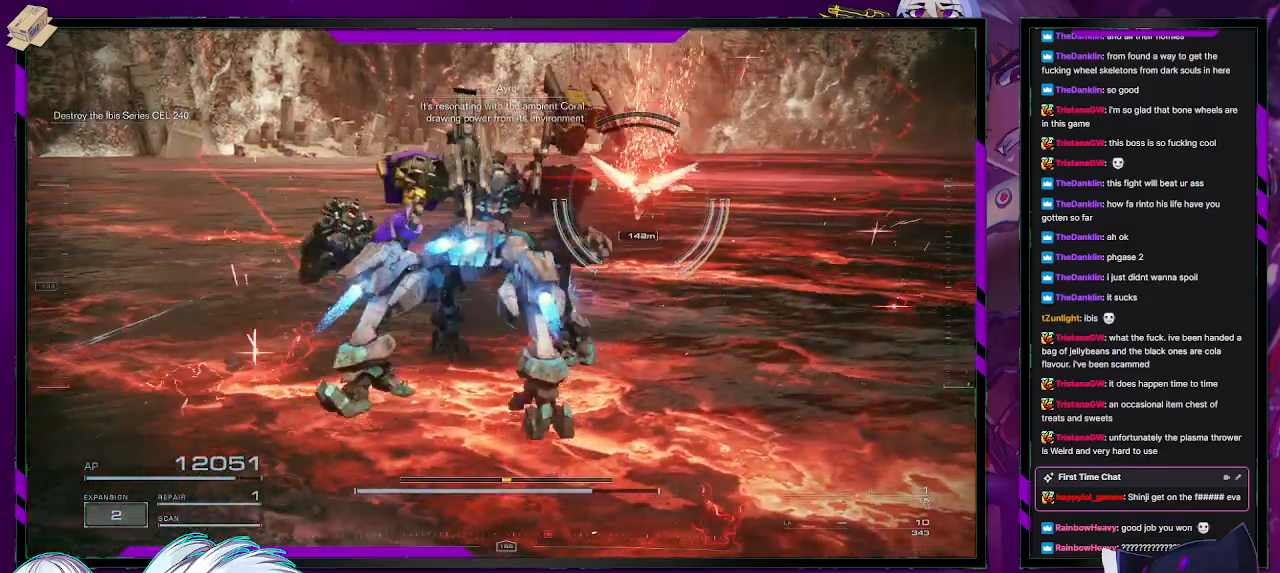
{"buttons": ["L2", "R2"], "left_stick": "up-right", "right_stick": "center", "events": []}
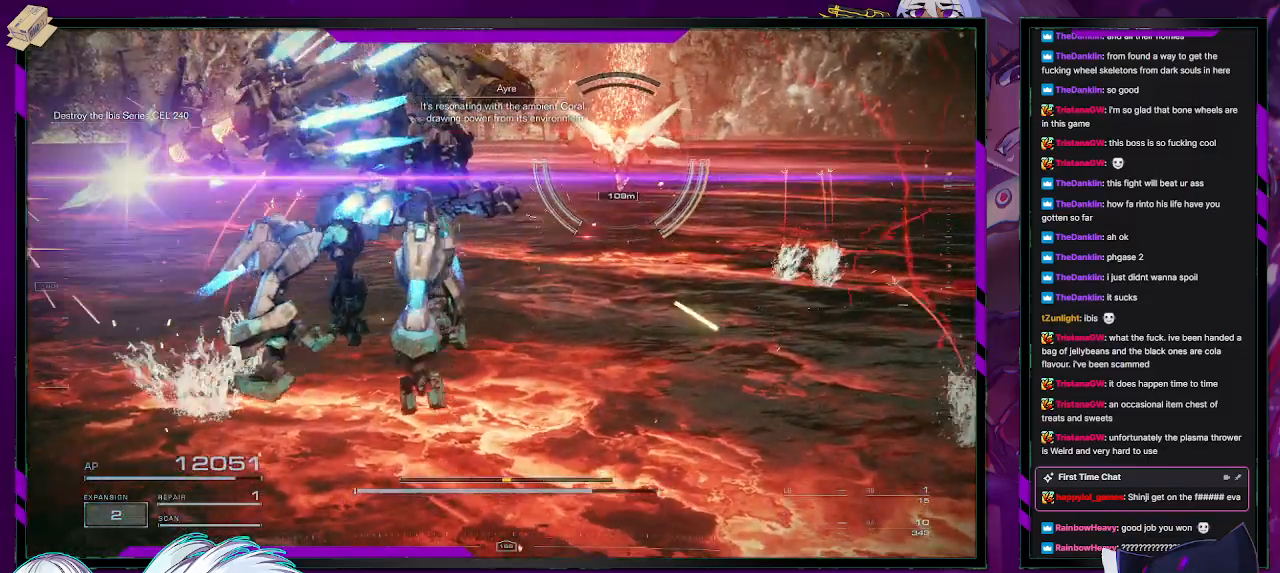
{"buttons": ["L2", "R2"], "left_stick": "up-right", "right_stick": "center", "events": []}
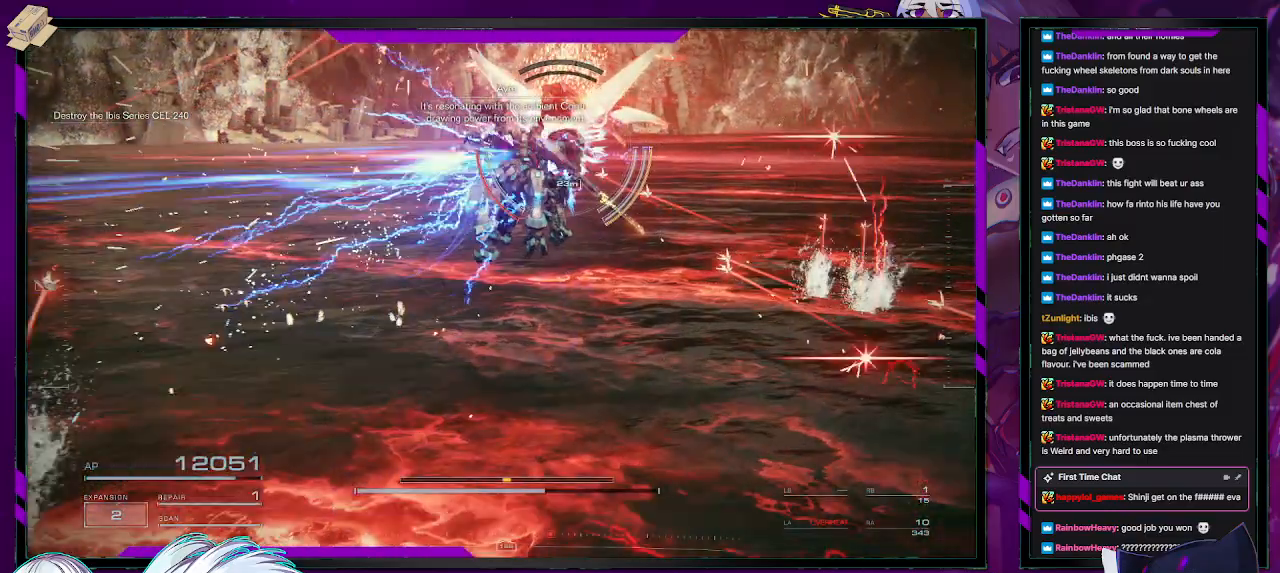
{"buttons": ["L2", "R2"], "left_stick": "up-right", "right_stick": "center", "events": []}
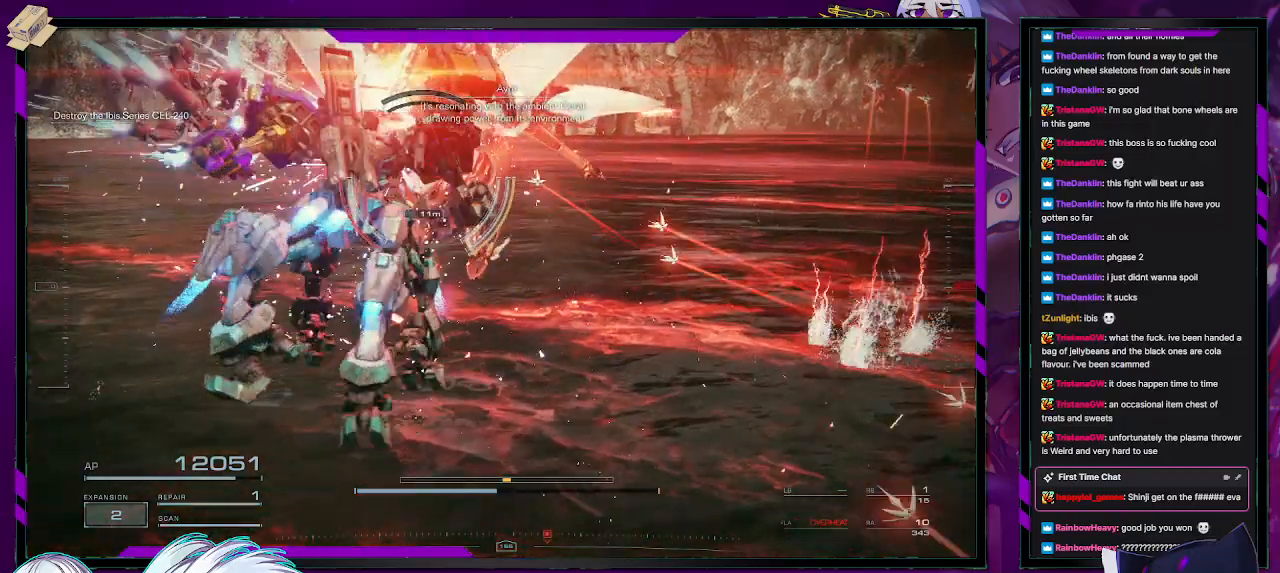
{"buttons": ["L2", "R2"], "left_stick": "up-right", "right_stick": "center", "events": []}
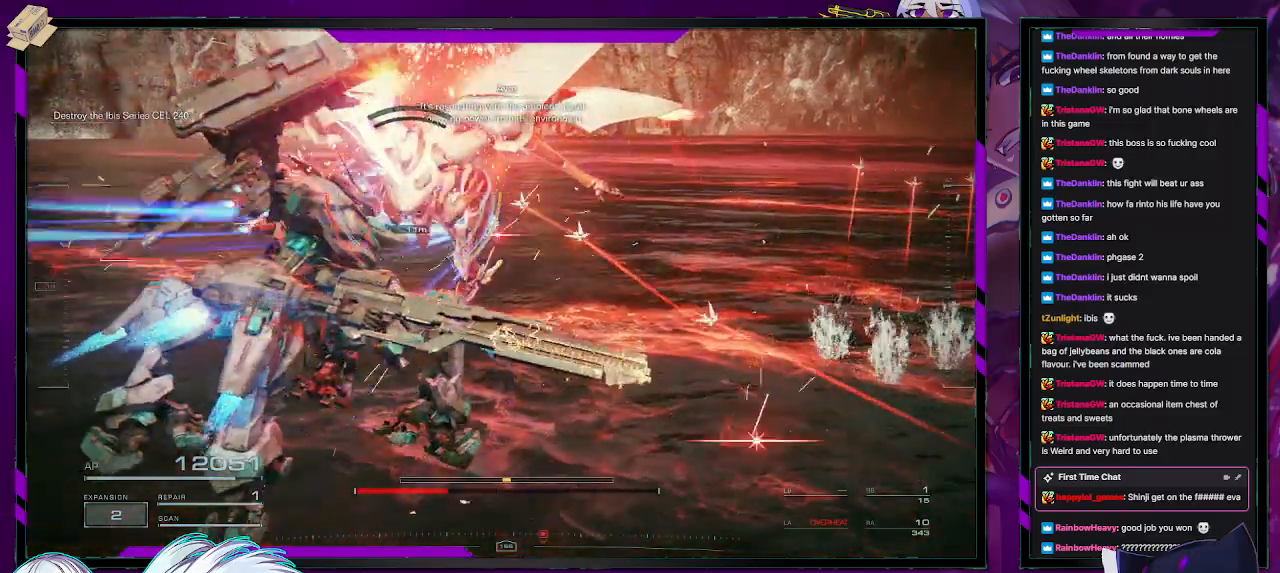
{"buttons": ["R2"], "left_stick": "down-left", "right_stick": "center", "events": [[167, "L2", "up"], [167, "left_stick", "up-left"], [233, "left_stick", "down-left"]]}
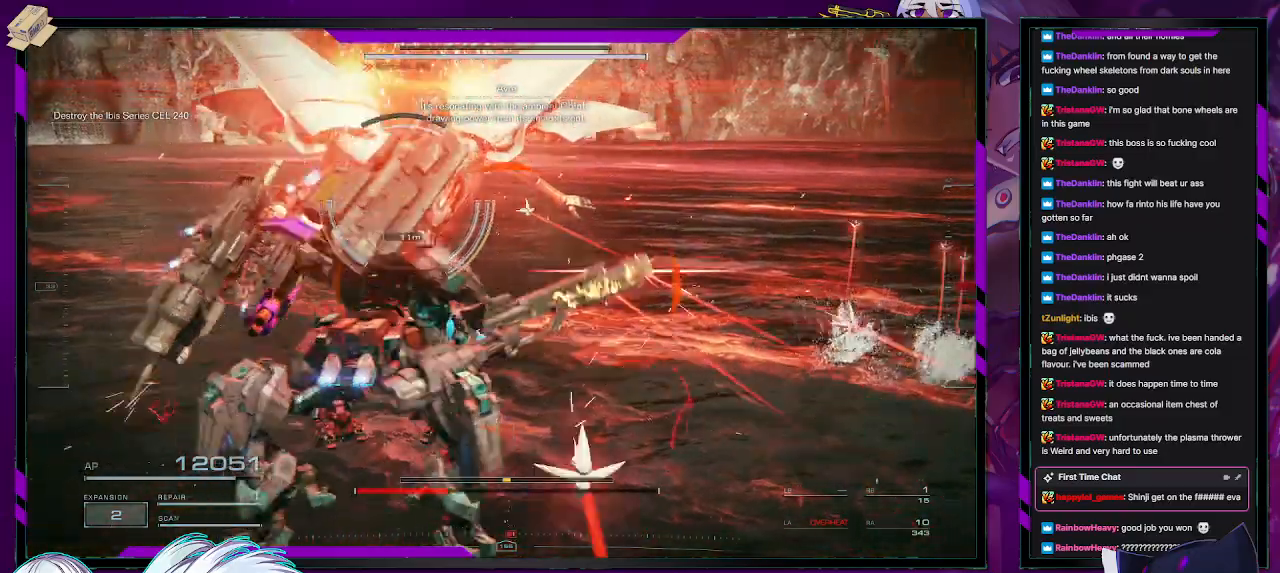
{"buttons": ["R2"], "left_stick": "down-left", "right_stick": "center", "events": [[67, "R2", "up"], [100, "R2", "down"]]}
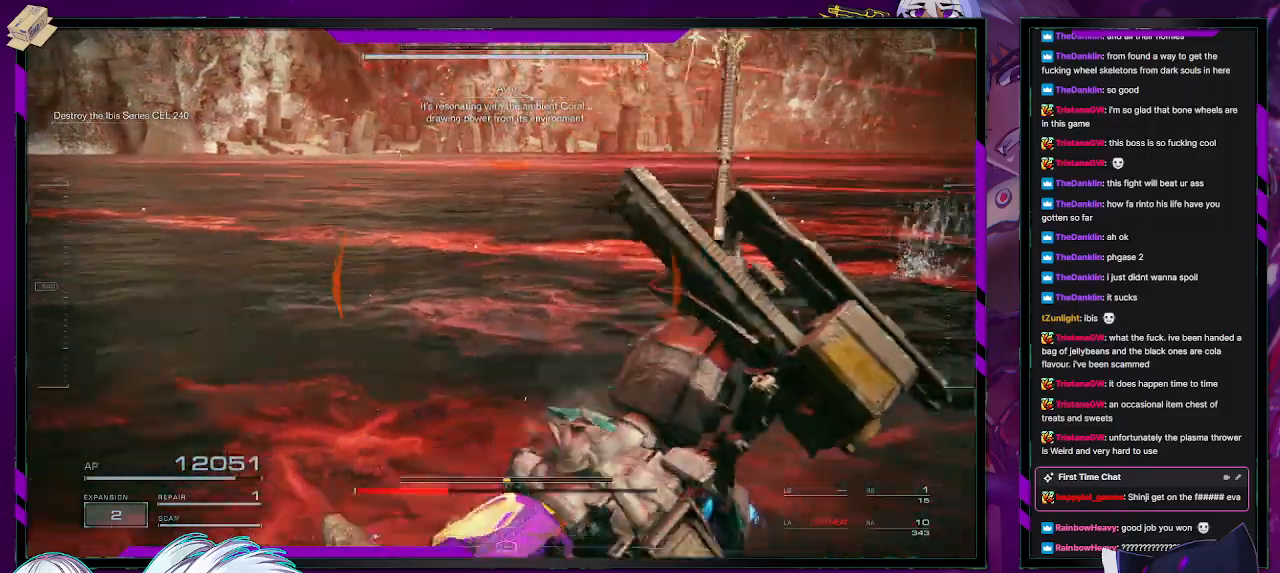
{"buttons": ["A", "R2"], "left_stick": "down-left", "right_stick": "center", "events": [[267, "A", "down"]]}
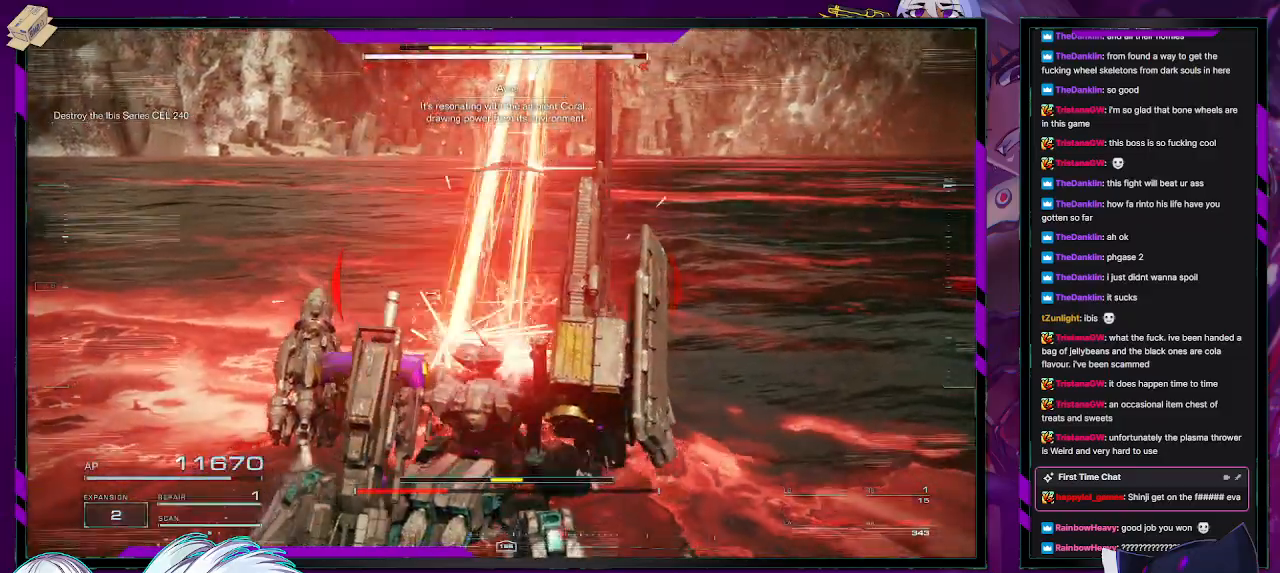
{"buttons": ["A", "R2"], "left_stick": "down", "right_stick": "center", "events": [[67, "left_stick", "down"], [367, "A", "up"], [433, "A", "down"]]}
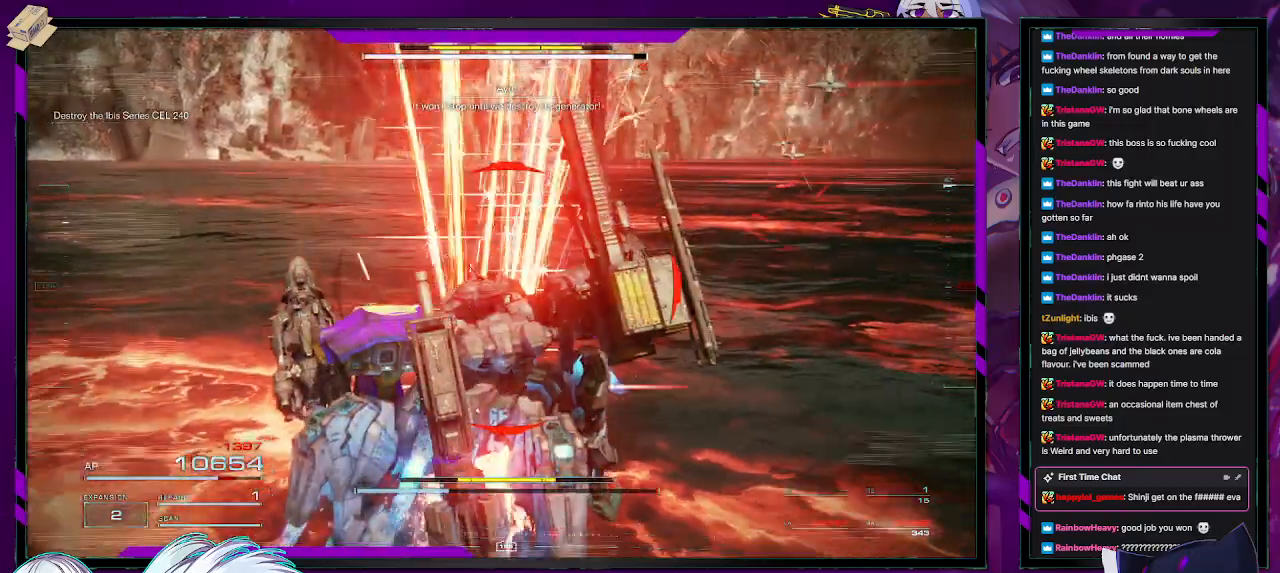
{"buttons": ["R1", "R2"], "left_stick": "right", "right_stick": "up", "events": [[233, "A", "up"], [267, "R1", "down"], [350, "R1", "up"], [417, "right_stick", "up"], [483, "R1", "down"], [500, "left_stick", "right"]]}
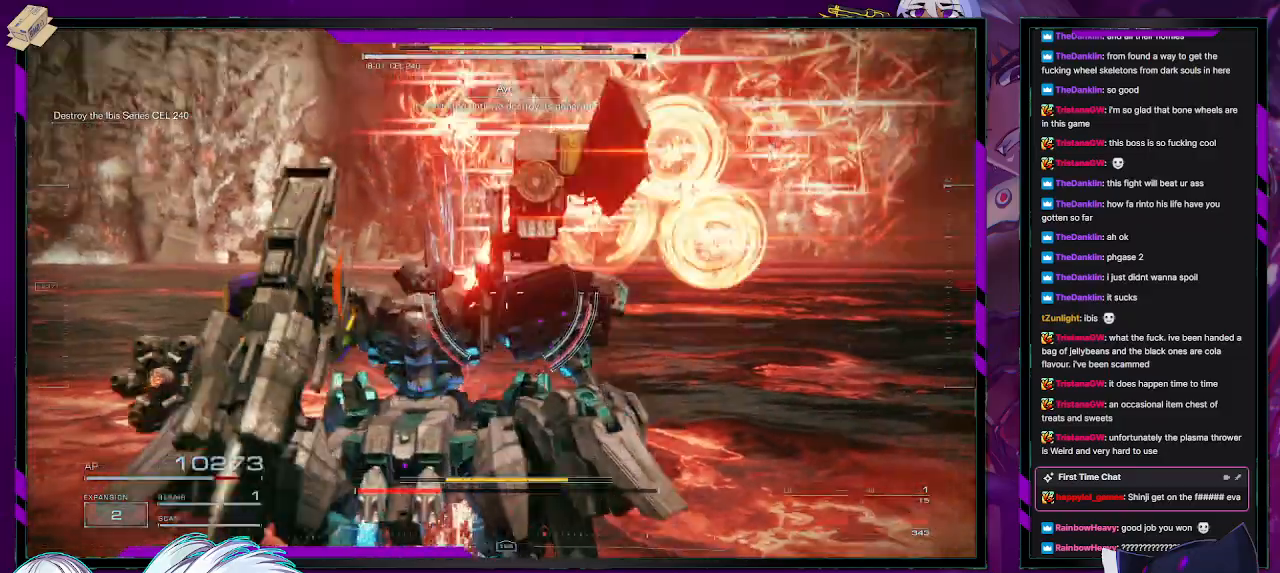
{"buttons": ["R2"], "left_stick": "up-right", "right_stick": "center", "events": [[33, "left_stick", "up-right"], [100, "R1", "up"], [117, "right_stick", "up-left"], [183, "R1", "down"], [267, "R1", "up"], [350, "right_stick", "center"]]}
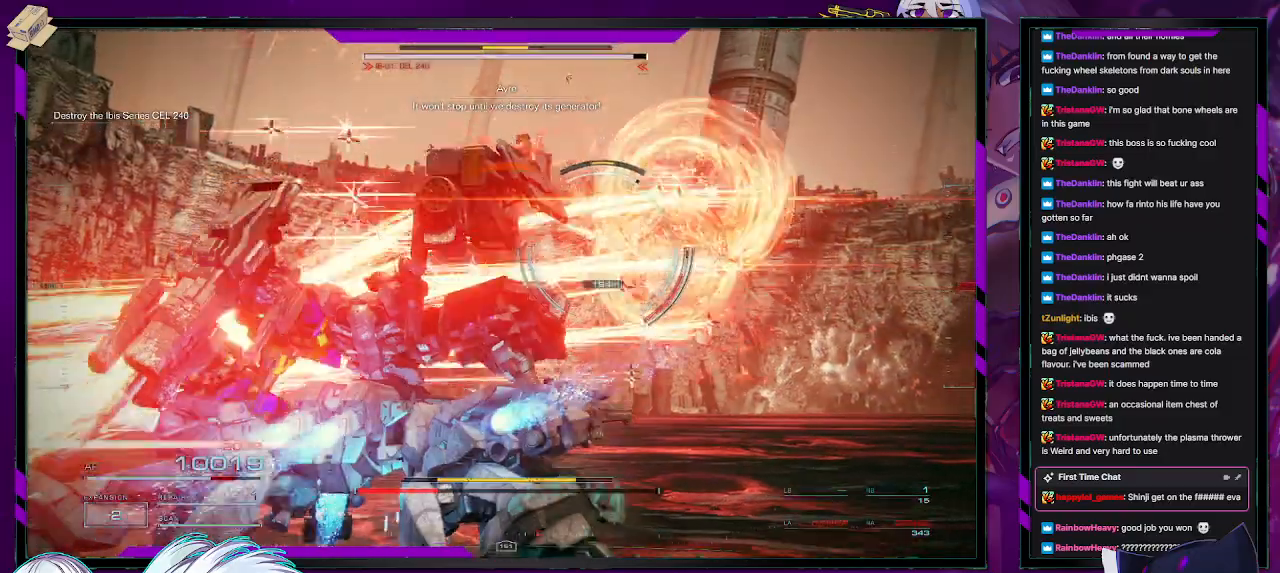
{"buttons": ["R2"], "left_stick": "up", "right_stick": "center", "events": [[100, "right_stick", "down"], [300, "right_stick", "center"], [350, "L3", "down"], [467, "left_stick", "up"], [483, "L3", "up"]]}
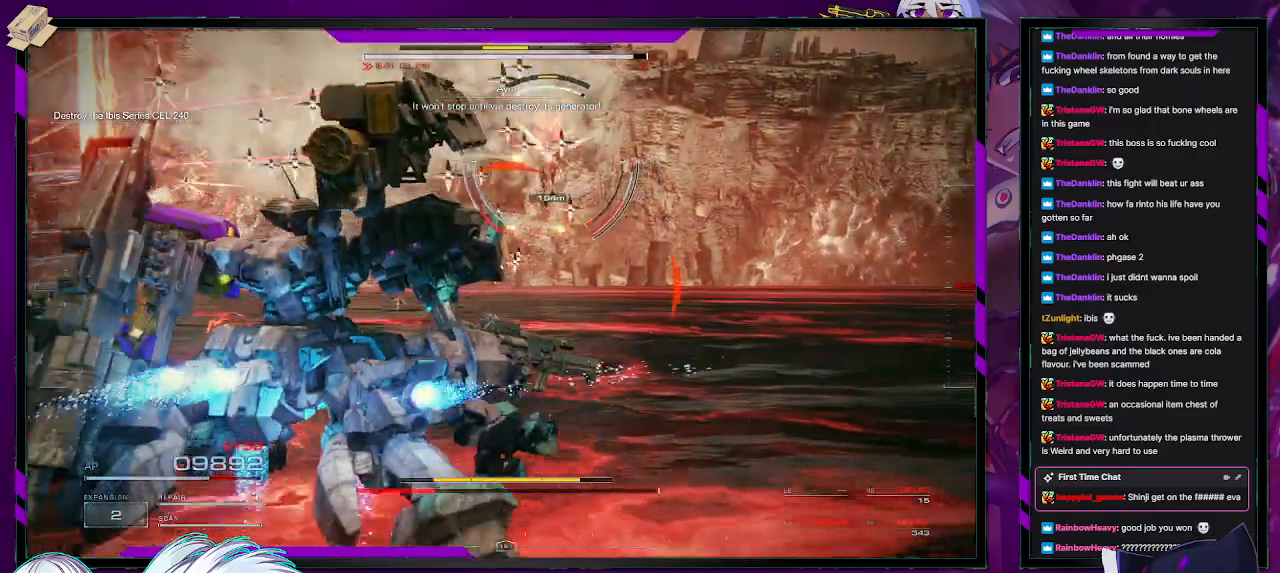
{"buttons": ["R2"], "left_stick": "up", "right_stick": "center", "events": [[367, "L3", "down"], [433, "L3", "up"]]}
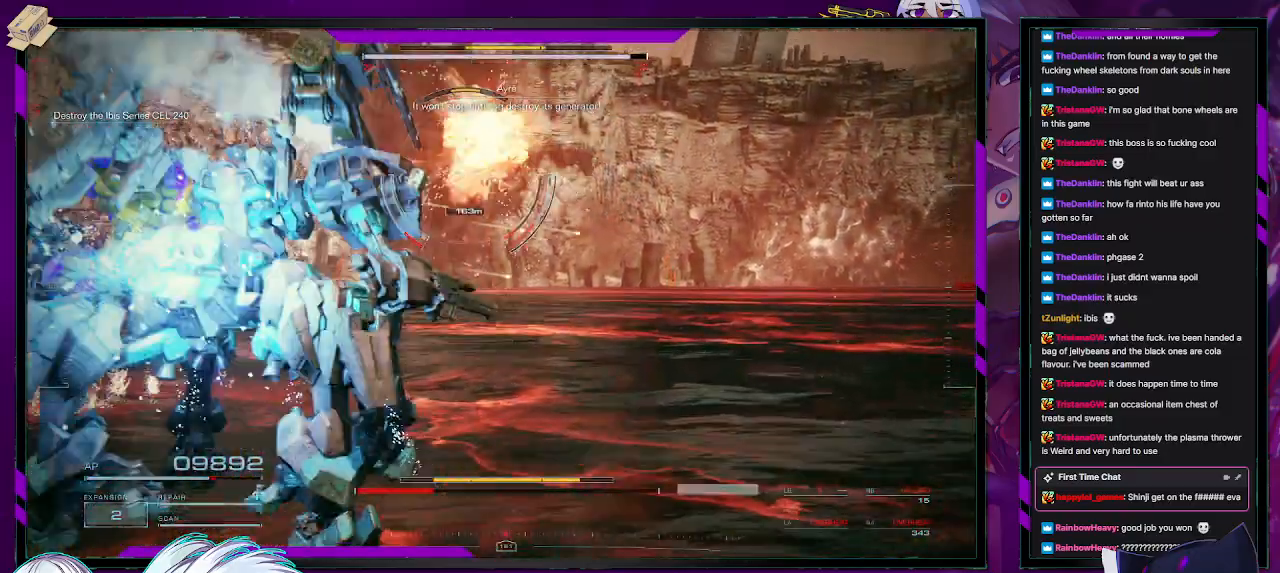
{"buttons": ["R2"], "left_stick": "up-left", "right_stick": "left", "events": [[33, "R1", "down"], [133, "R1", "up"], [300, "right_stick", "left"], [500, "left_stick", "up-left"]]}
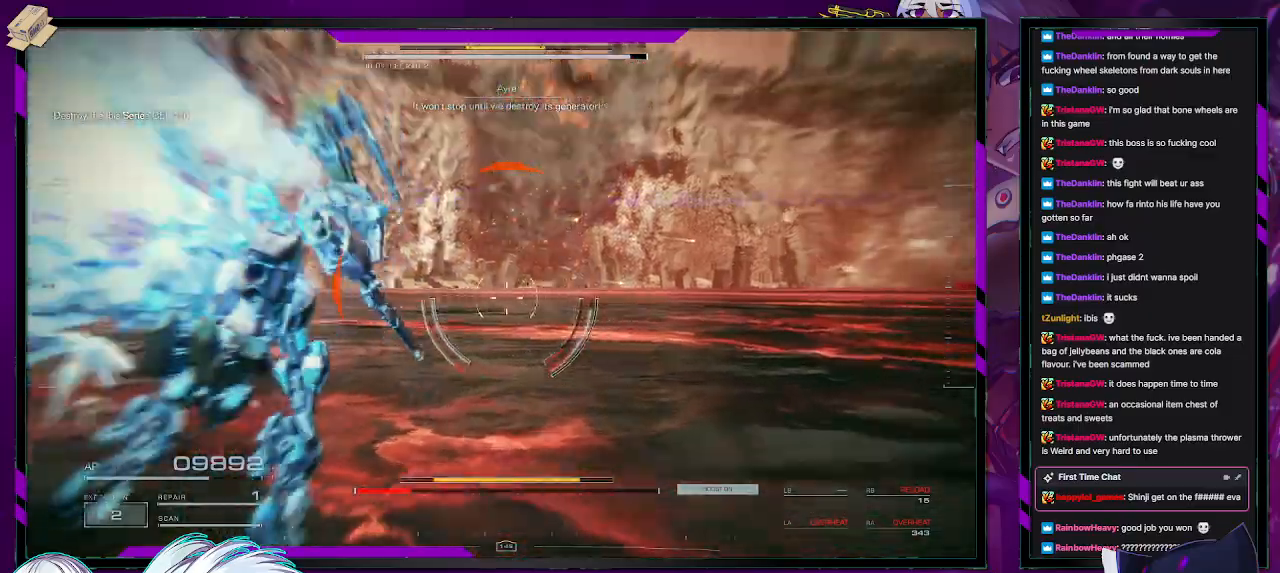
{"buttons": ["R2"], "left_stick": "center", "right_stick": "left", "events": [[133, "left_stick", "left"], [267, "left_stick", "down-left"], [467, "left_stick", "center"]]}
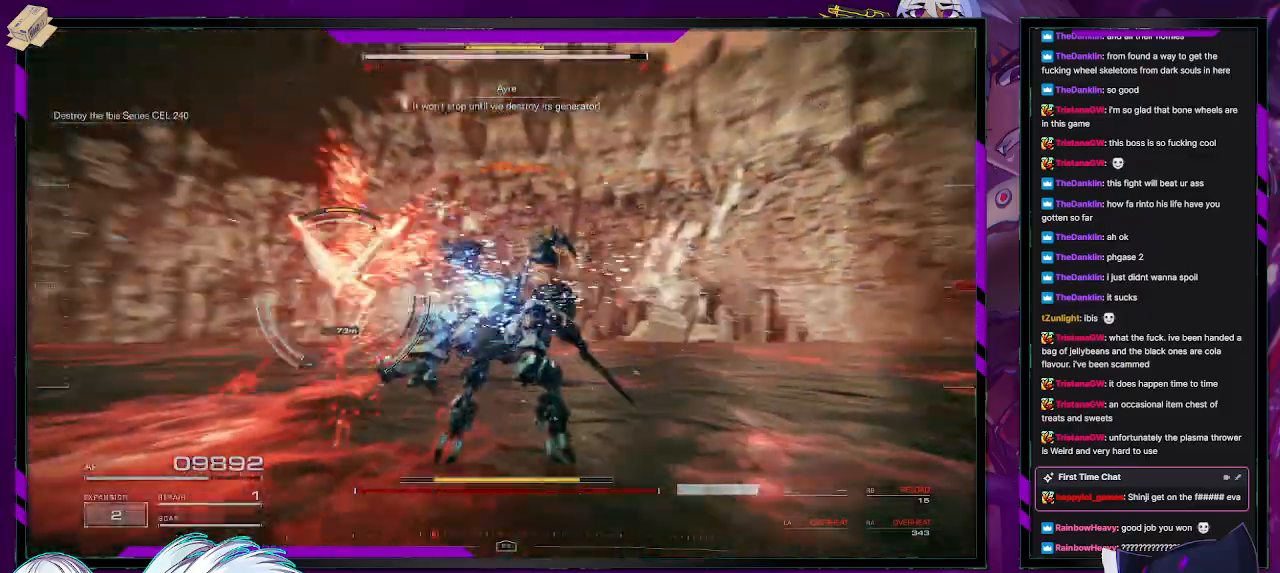
{"buttons": ["L2", "R2"], "left_stick": "up-left", "right_stick": "left", "events": [[67, "left_stick", "up-left"], [133, "L2", "down"]]}